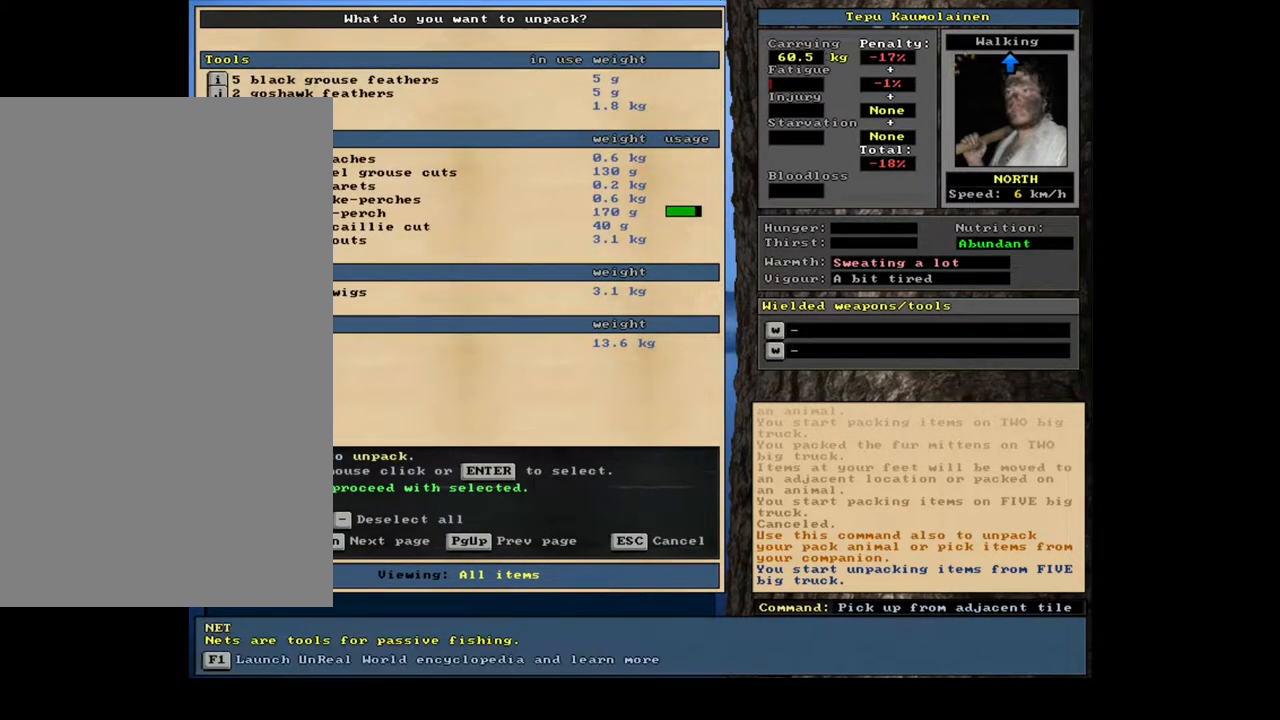
Gameplay with keyboard and mouse; each line is a JSON object with the keys and mouse buttons held at the frame after it. "events" lists presses ("down") and releases ("up") of ".", "/", "0", "1", "2", "3", "4", "5", "6", "7", "8", "9", "a", "alt_l", "alt_r", "b", "backslash", "backspace", "c", "caps_lock", "comma", "ctrl_l", "ctrl_r", "d", "e", "equals", "escape", "f", "f1", "f10", "f11", "f12", "f2", "f3", "f4", "f5", "f6", "f7", "f8", "f9", "g", "h", "i", "j", "k", "l", "lbracket", "left", "m", "minus", "n", "num0", "num1", "num2", "num4", "num5", "num6", "num7", "num8", "num9", "o", "p", "q", "quote", "r", "rbracket", "return", "right", "s", "semicolon", "shift_l", "shift_r", "space", "super", "t", "tab", "tilde", "u", "v", "w", "x", "y", "z", "mouse_left", "mouse_wheel", "mouse_right", "mouse_mb4" and "mouse_mb5" between this image and that frame as [ms after this image, input, new state], when the widget could be followed in between; "down", "num3" and "up" appear only as held states. "mouse_left", "mouse_wheel", "mouse_right", "mouse_mb4", "mouse_mb5" = the "left", "wheel", "right", "mb4", "mb5" buttons of the "mouse" list. No other keys are recorded. "wheel" means that the mouse wheel is clicked or scrolled. Mouse movement is not recorded. Not read: other_keys.
{"keys": ["up"], "mouse": [], "events": []}
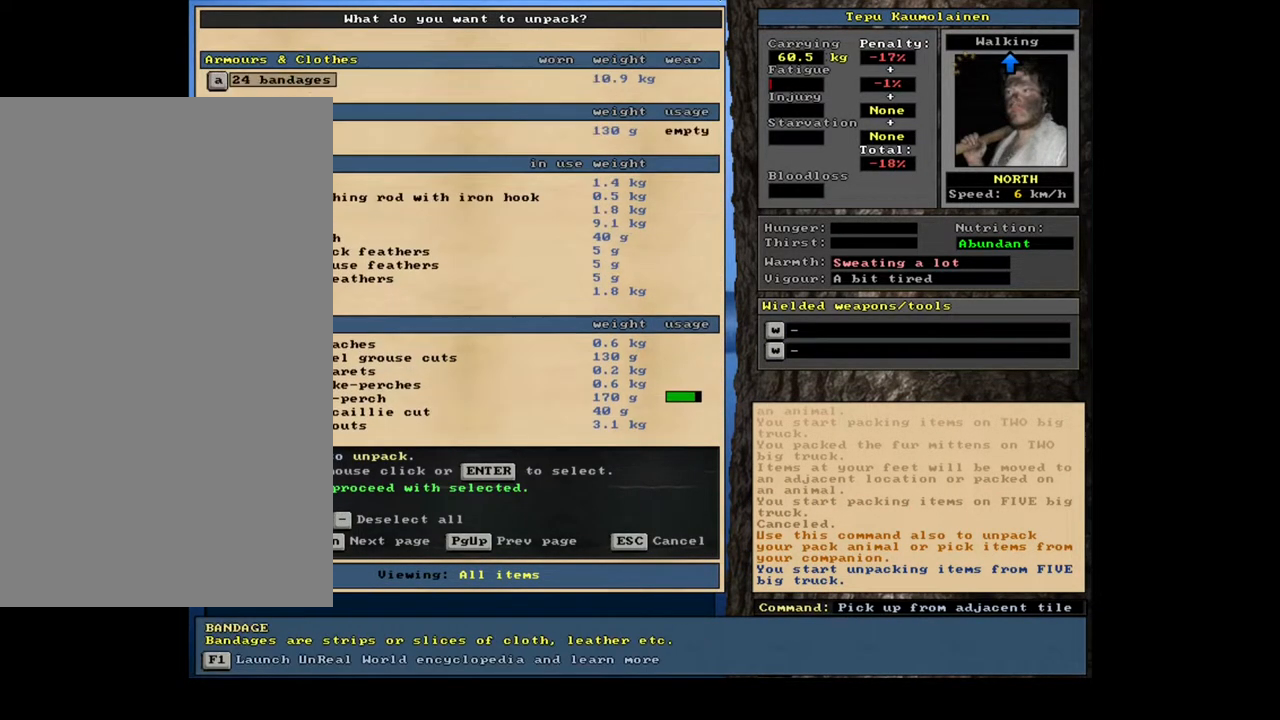
{"keys": [], "mouse": []}
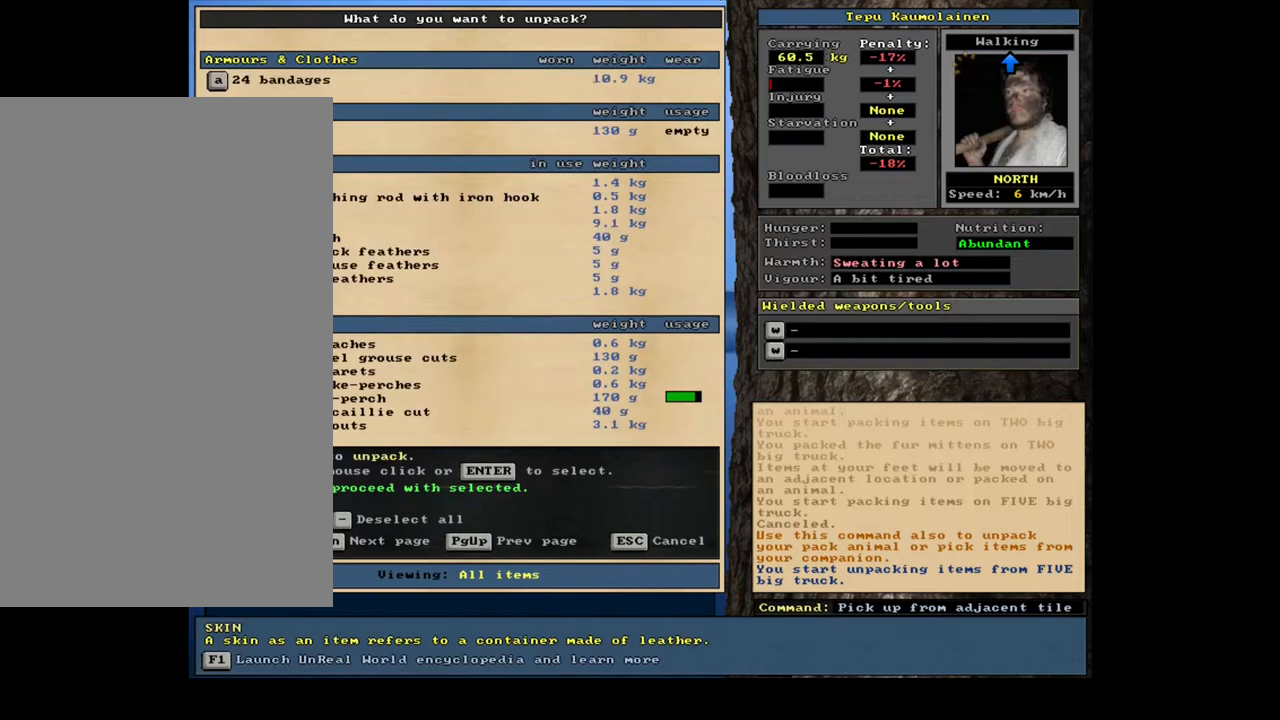
{"keys": ["return"], "mouse": [], "events": [[467, "return", "down"]]}
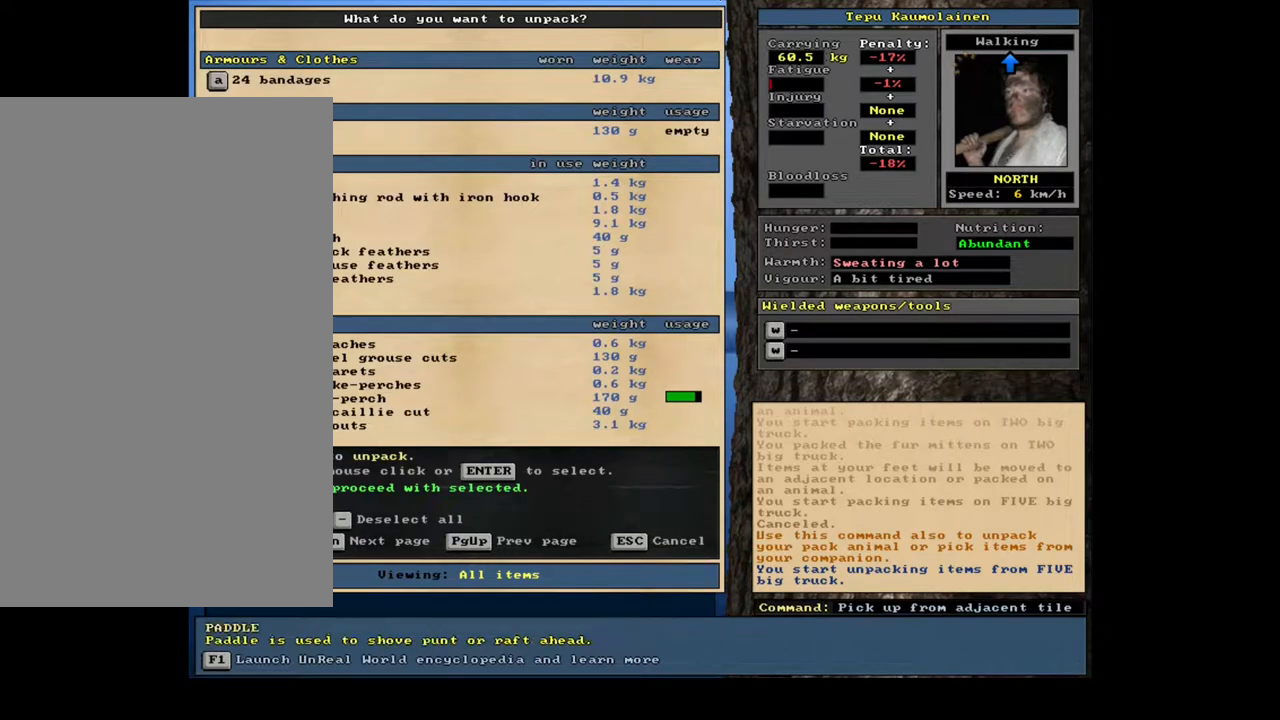
{"keys": [], "mouse": [], "events": [[83, "return", "up"], [333, "space", "down"], [417, "space", "up"]]}
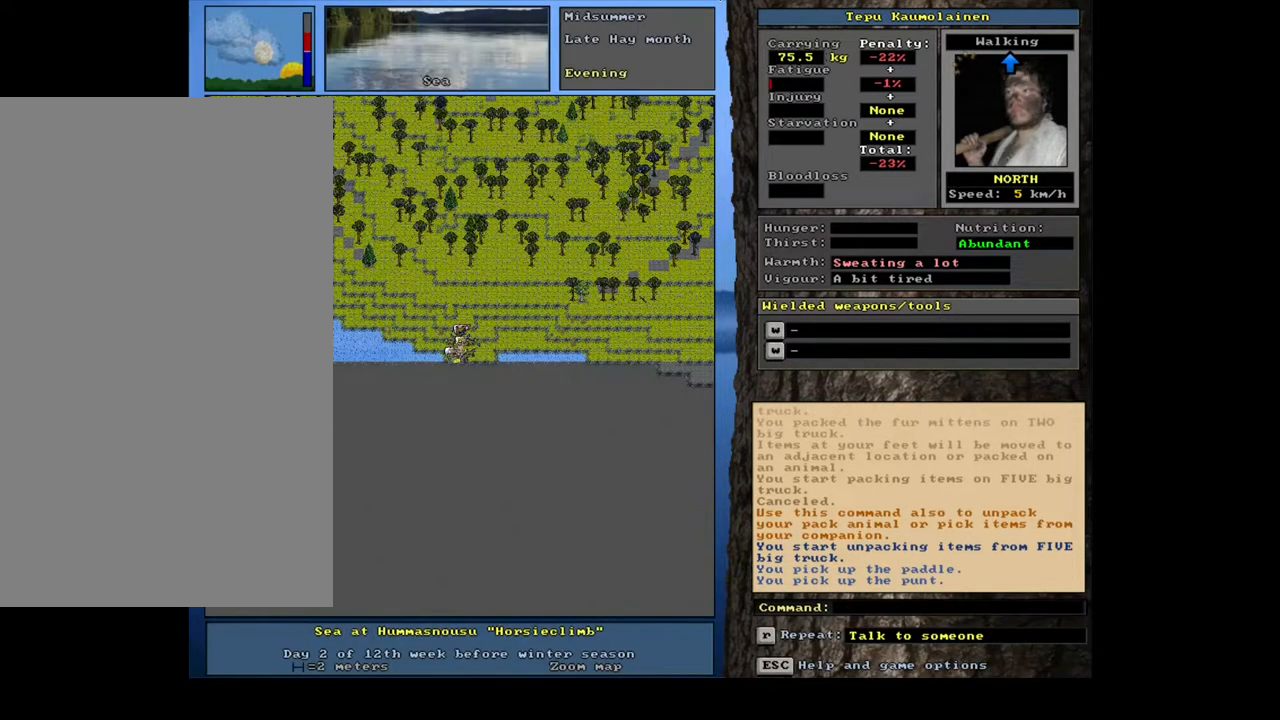
{"keys": [], "mouse": [], "events": []}
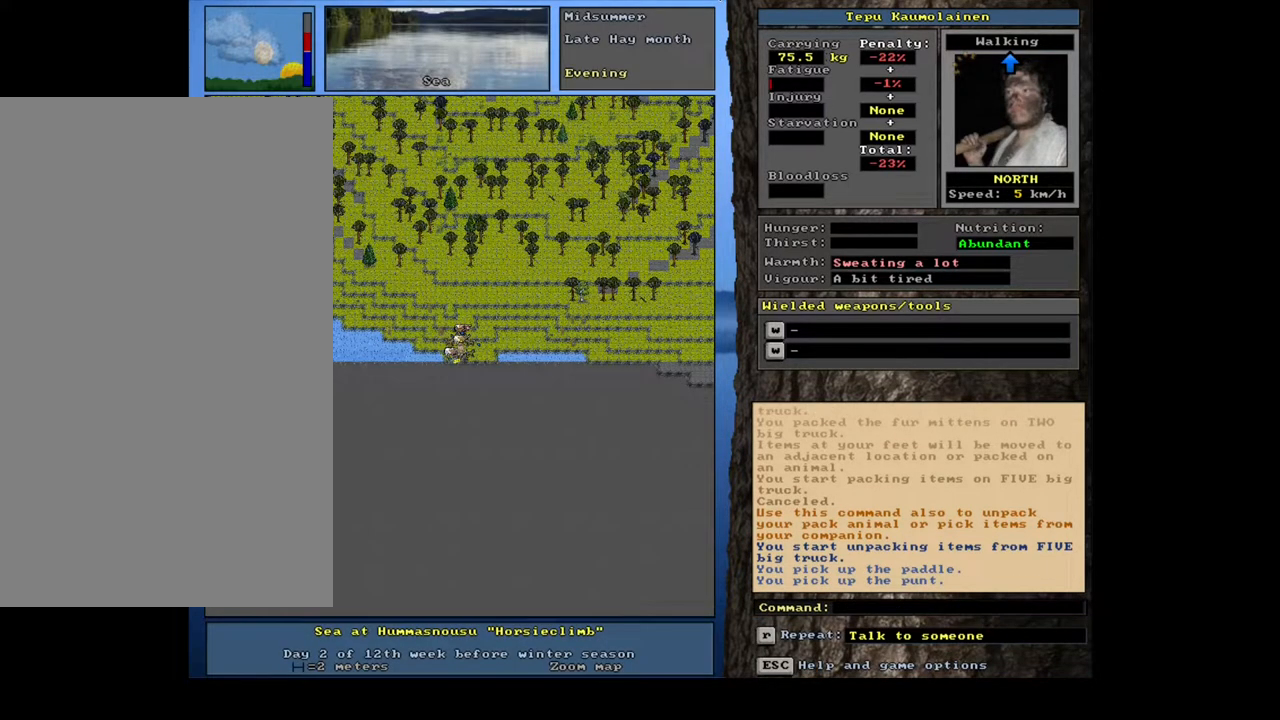
{"keys": [], "mouse": [], "events": []}
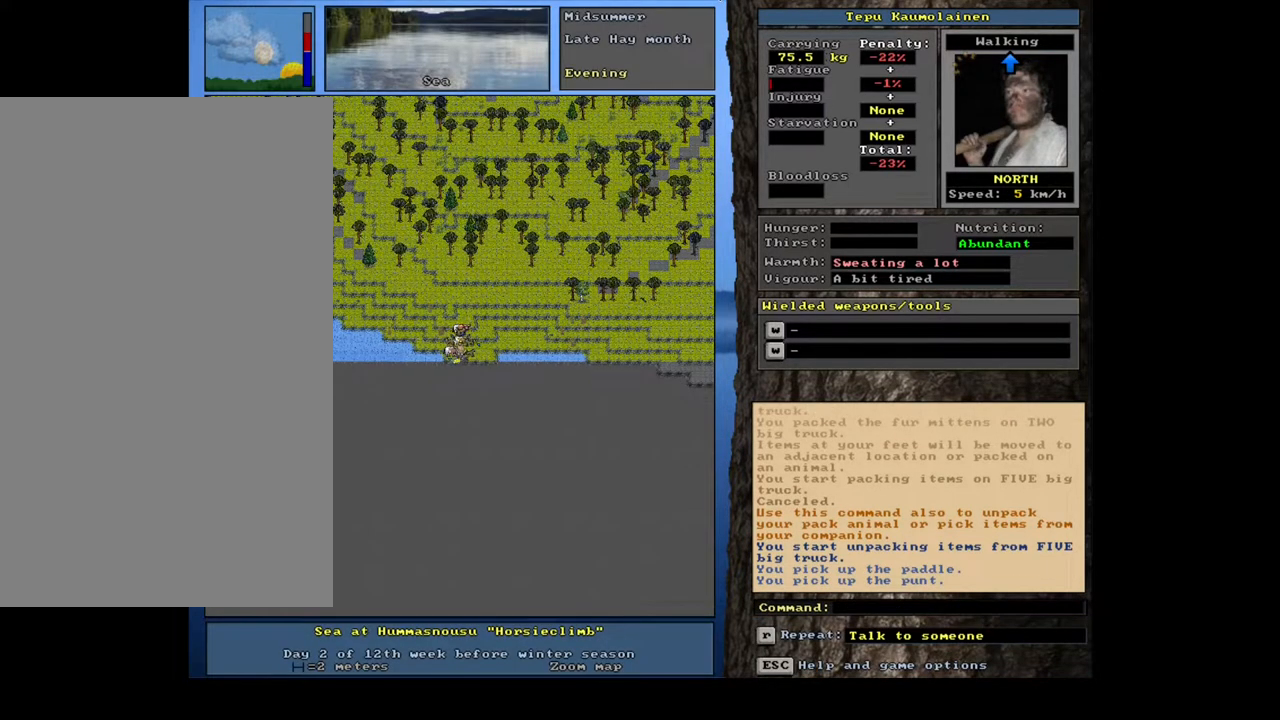
{"keys": [], "mouse": [], "events": []}
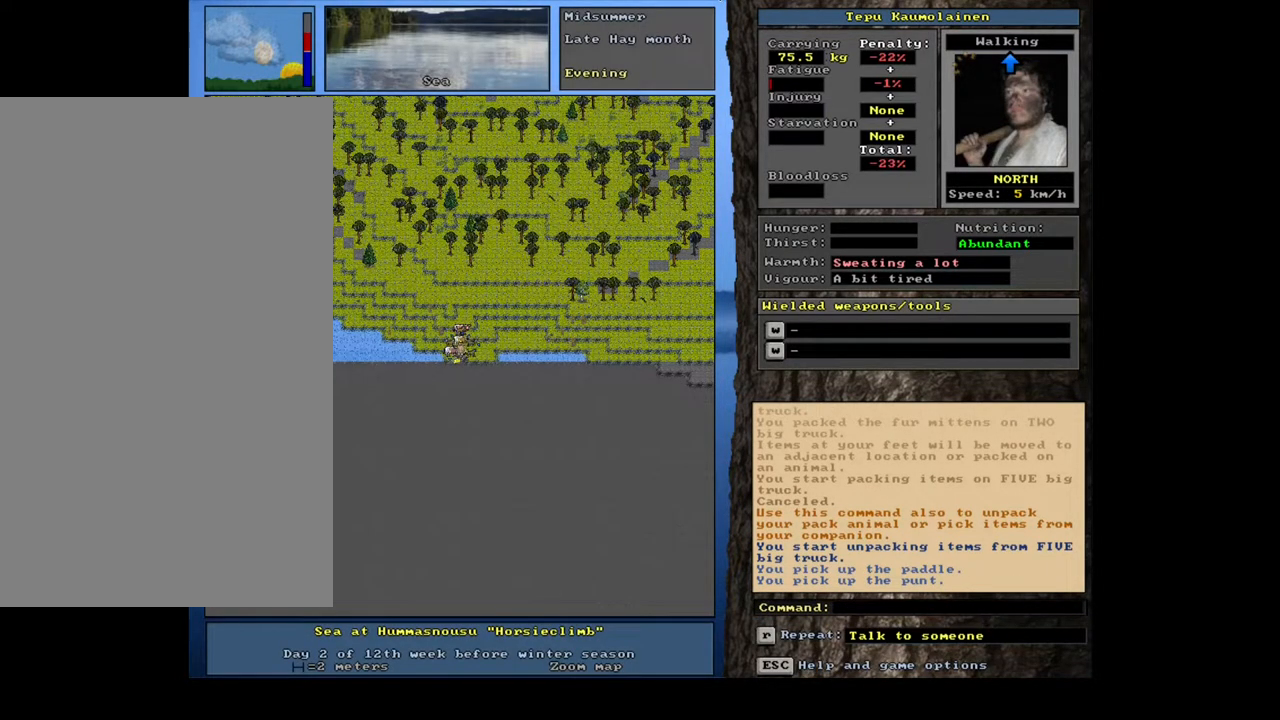
{"keys": ["p"], "mouse": [], "events": [[500, "p", "down"]]}
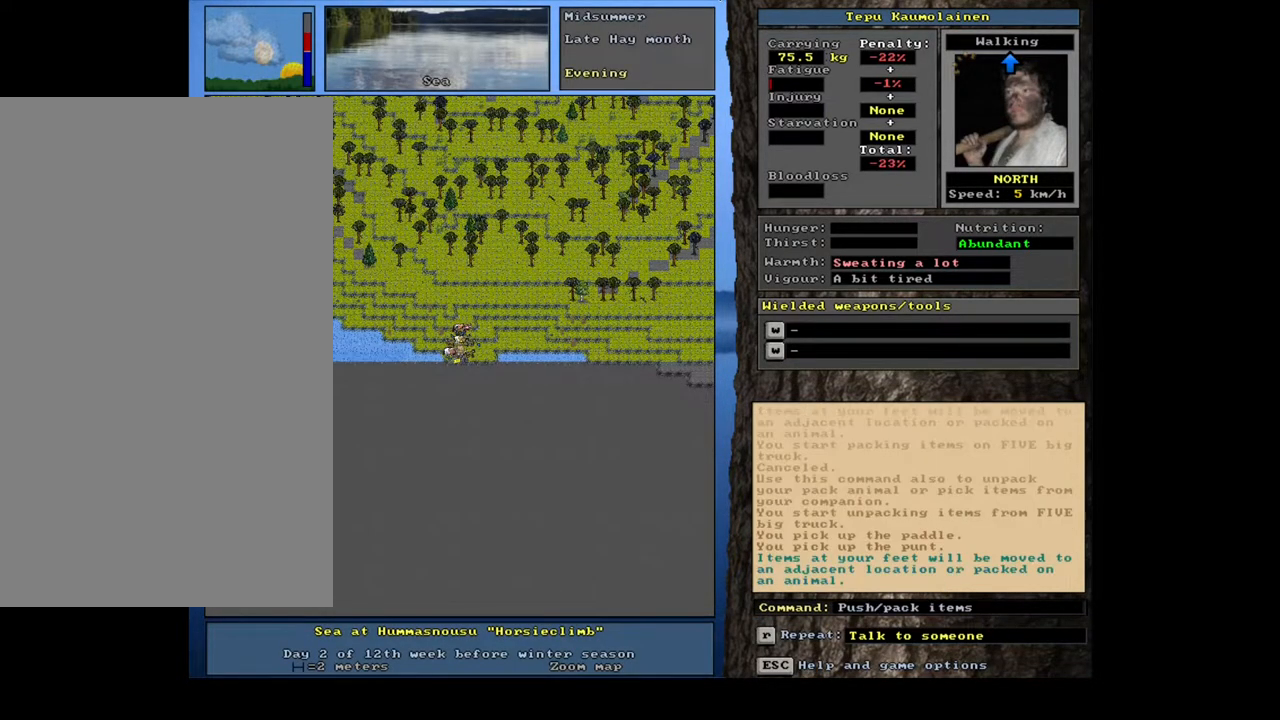
{"keys": [], "mouse": [], "events": [[117, "p", "up"]]}
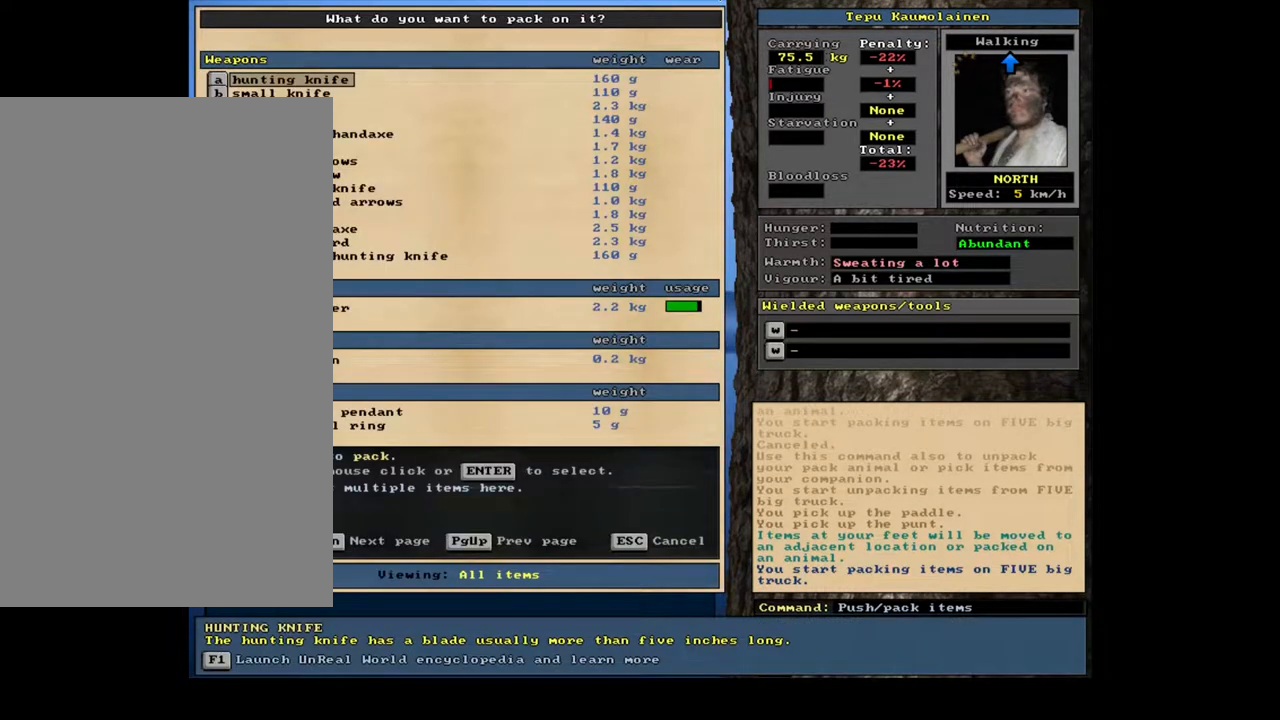
{"keys": [], "mouse": [], "events": []}
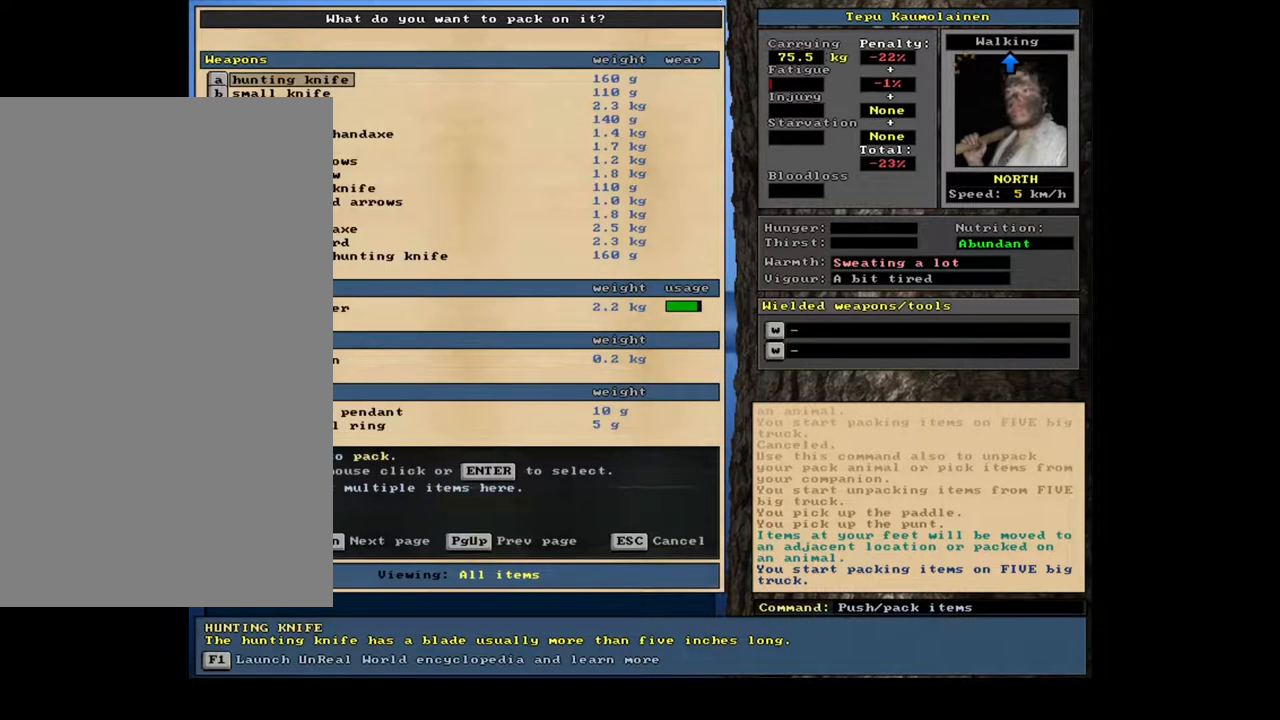
{"keys": [], "mouse": [], "events": []}
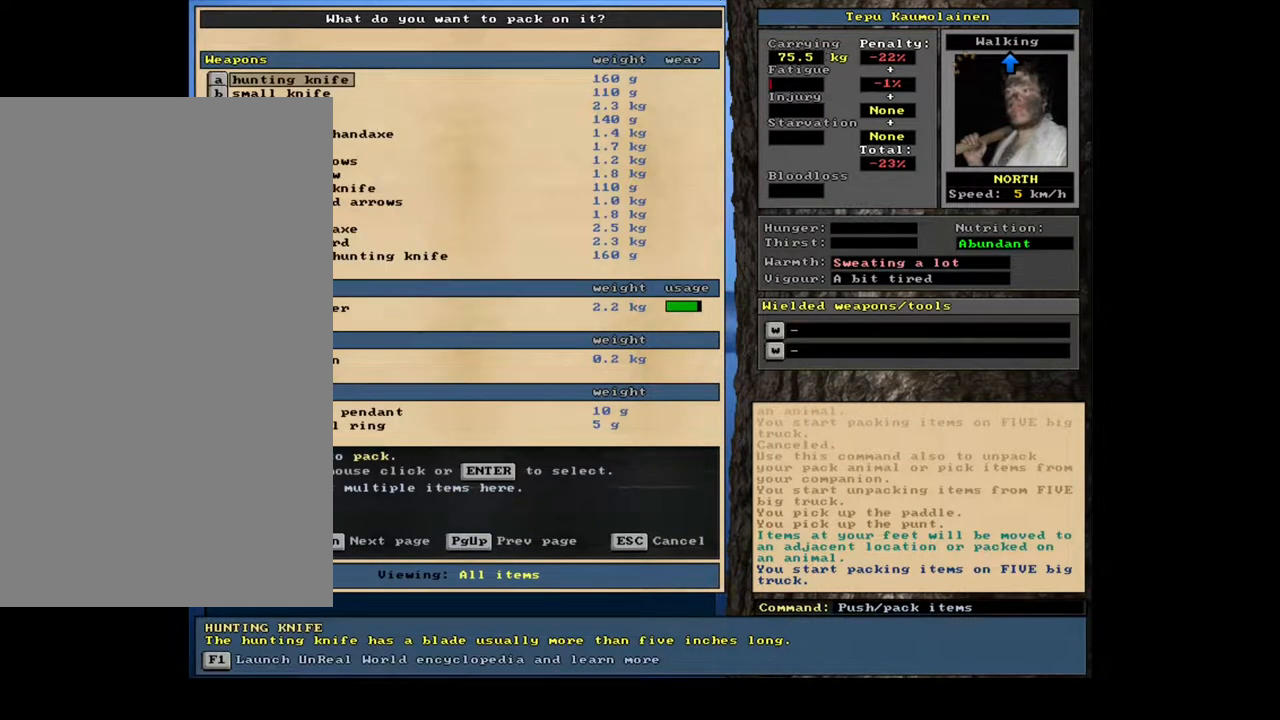
{"keys": ["down"], "mouse": []}
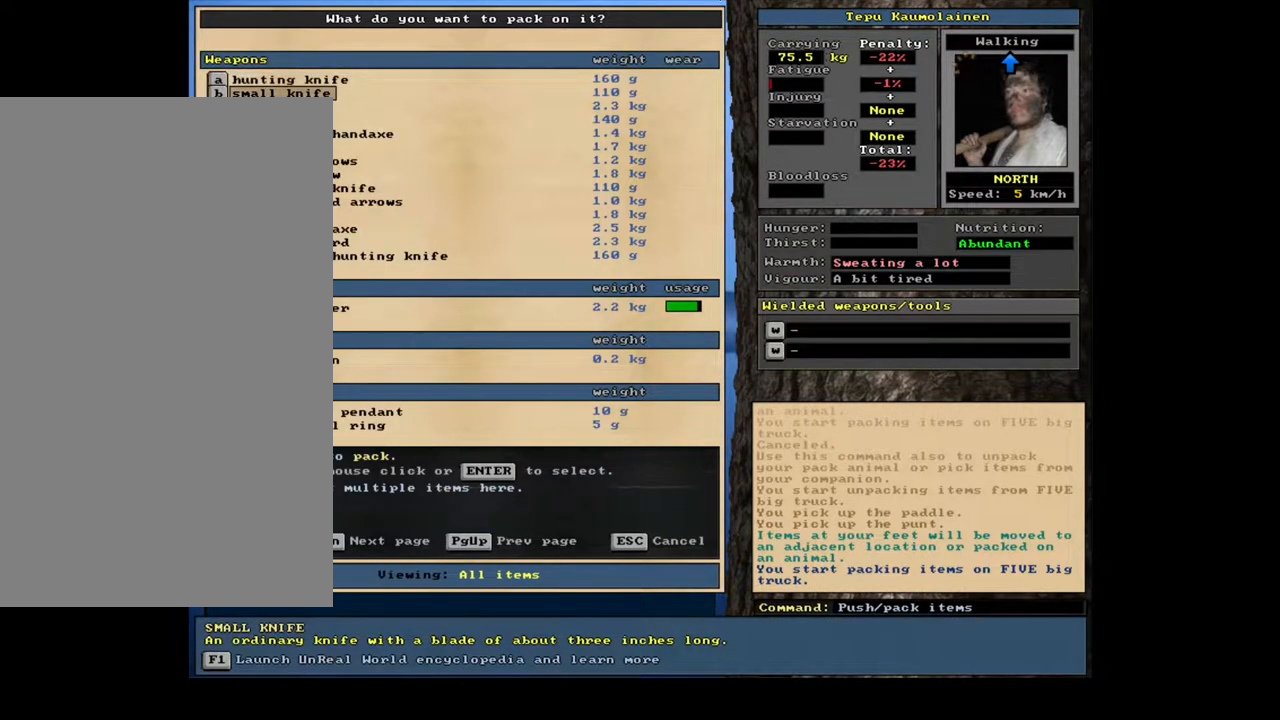
{"keys": [], "mouse": []}
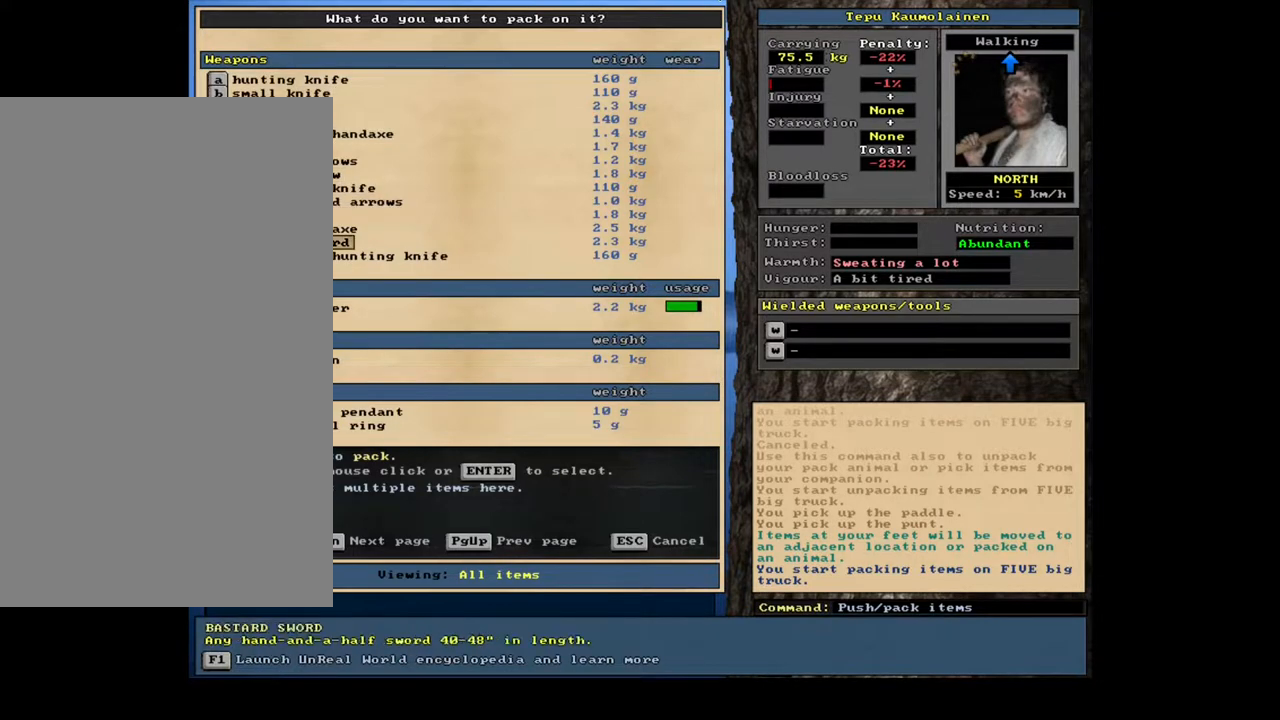
{"keys": ["down"], "mouse": []}
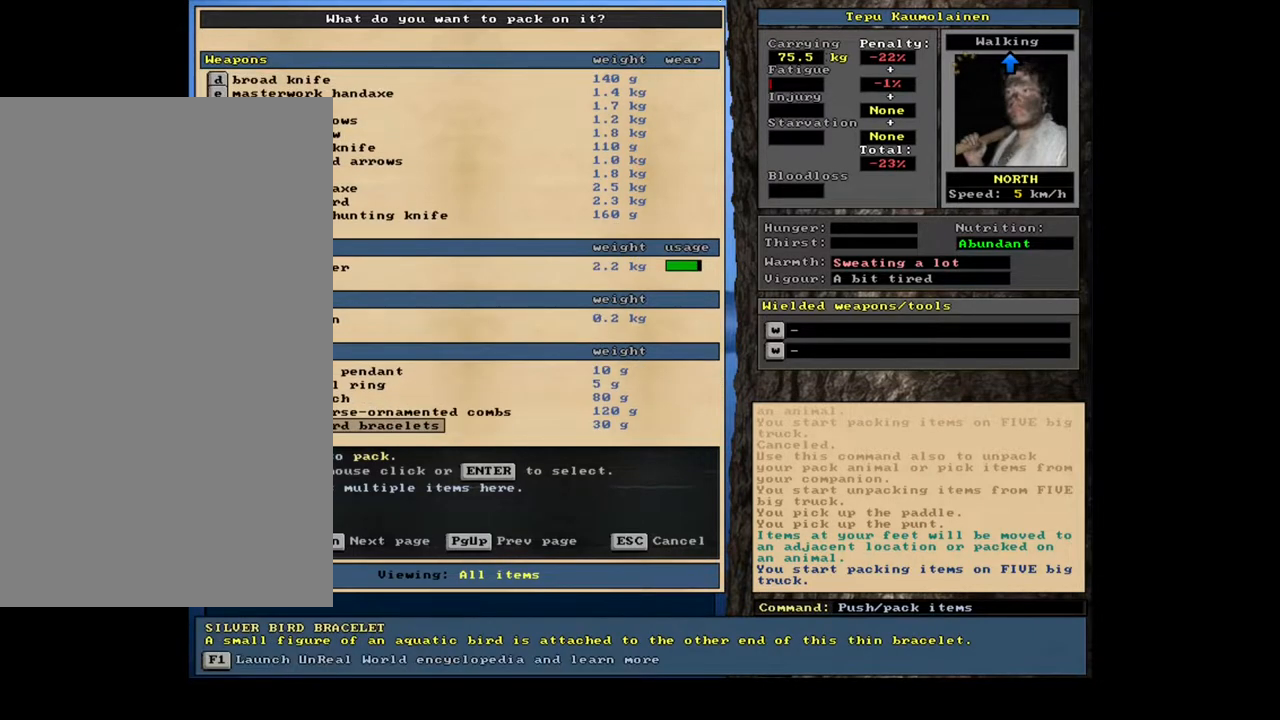
{"keys": [], "mouse": []}
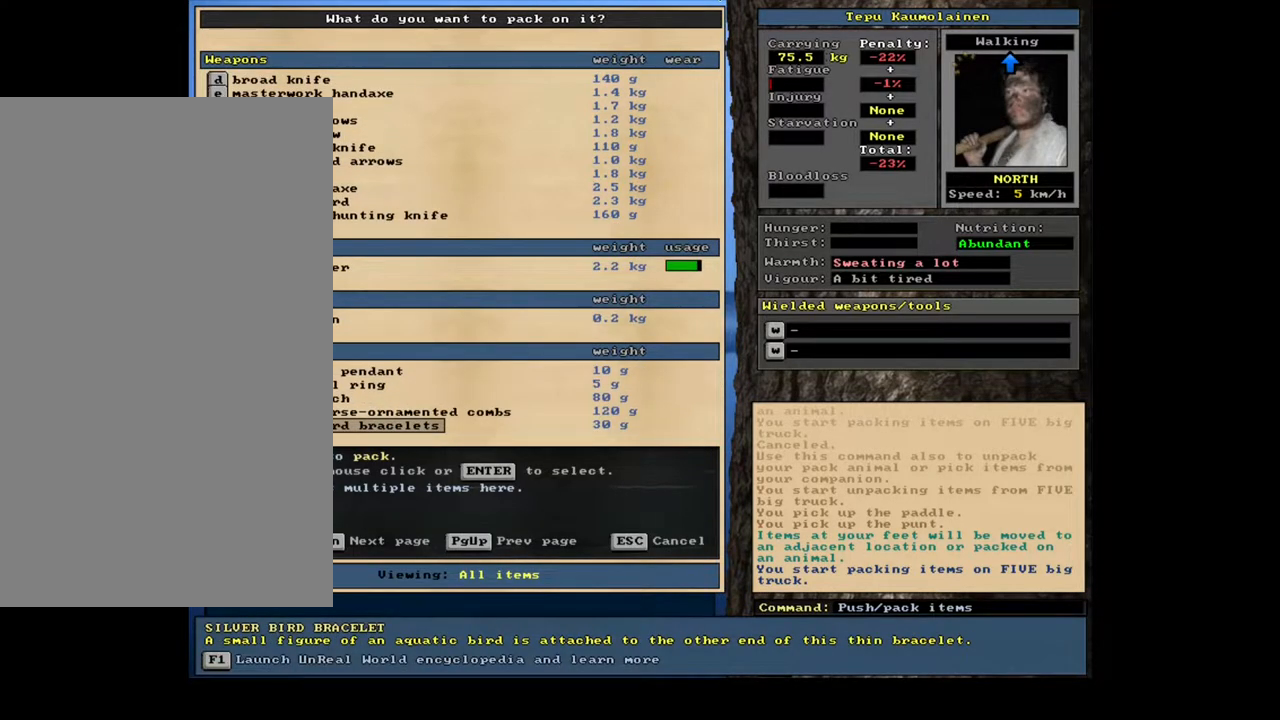
{"keys": [], "mouse": [], "events": []}
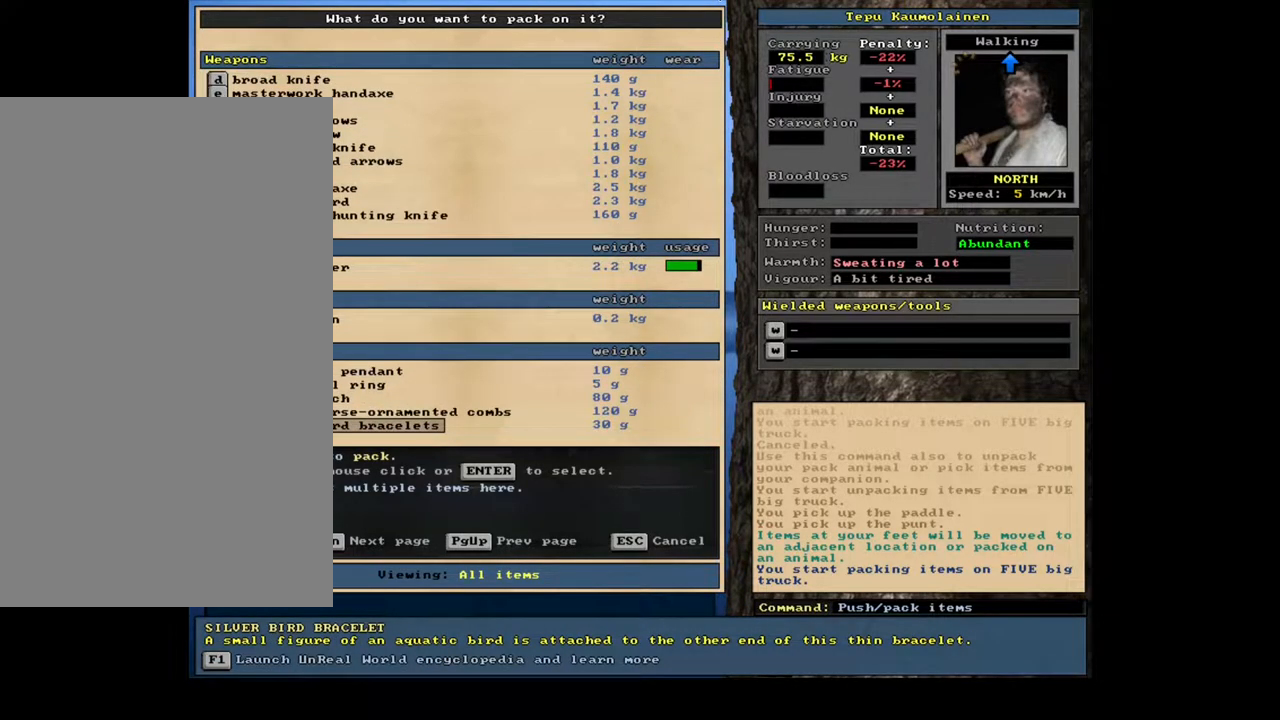
{"keys": ["up"], "mouse": []}
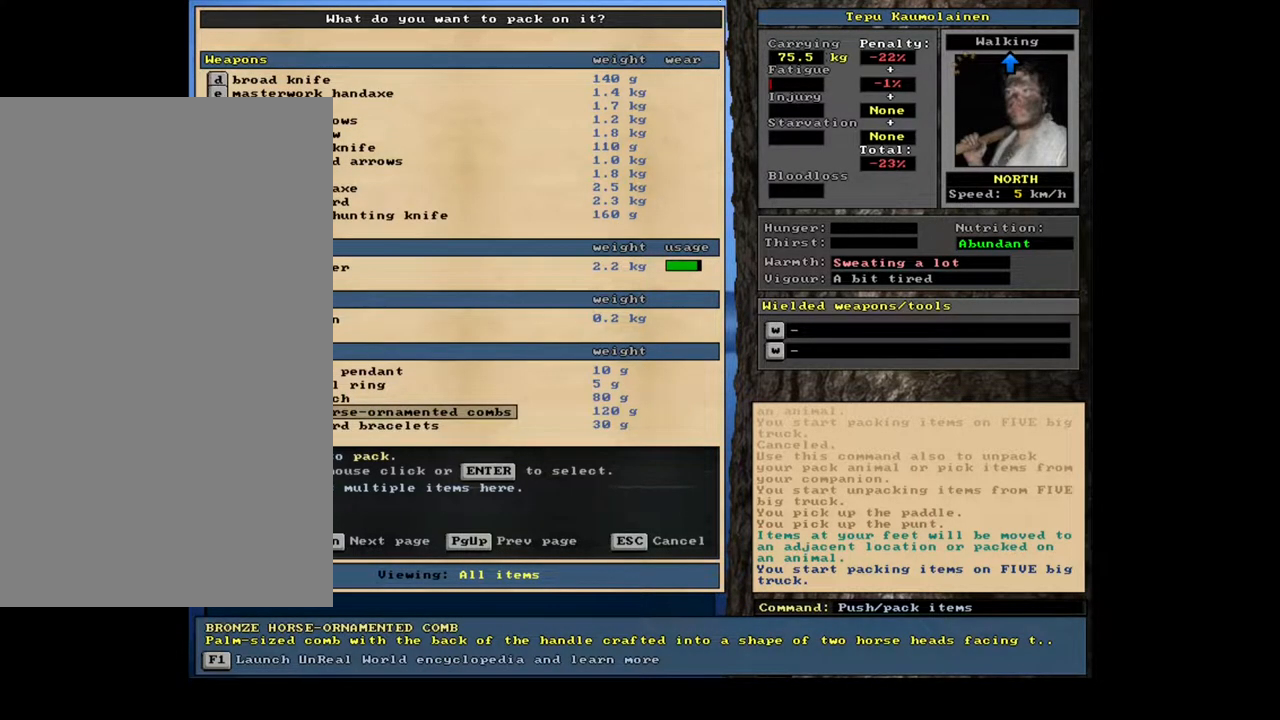
{"keys": ["up"], "mouse": [], "events": []}
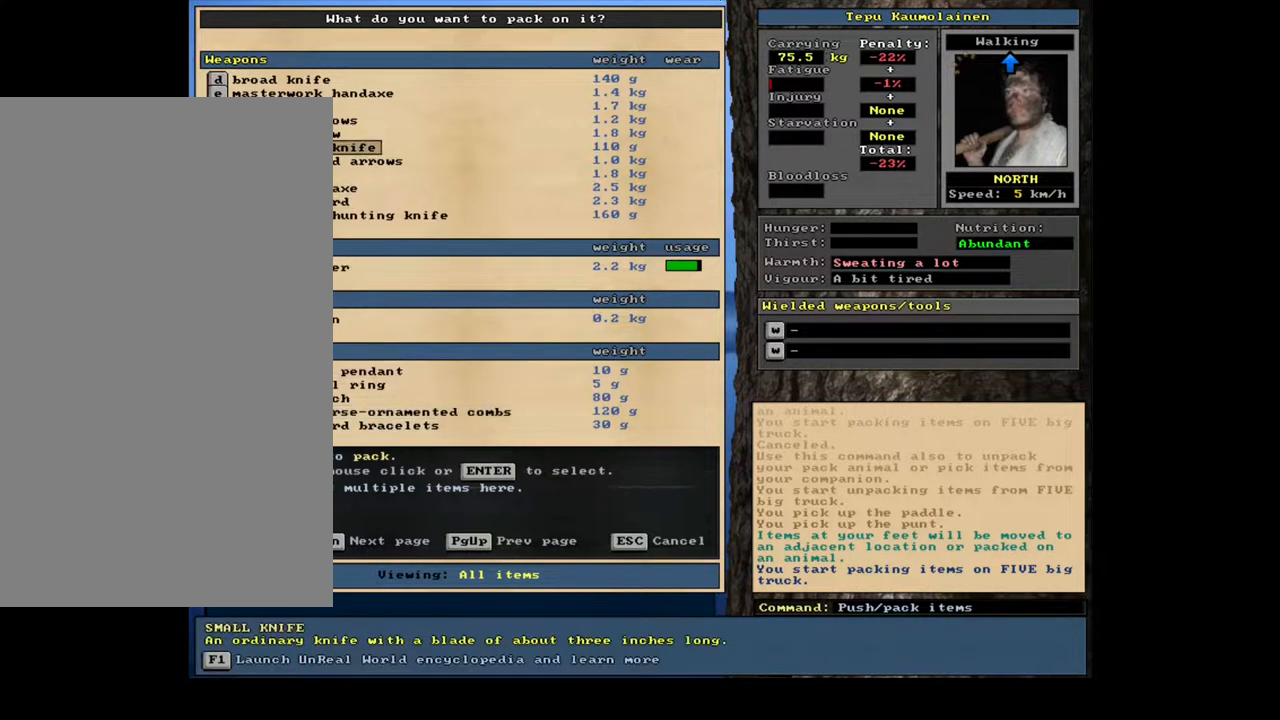
{"keys": [], "mouse": []}
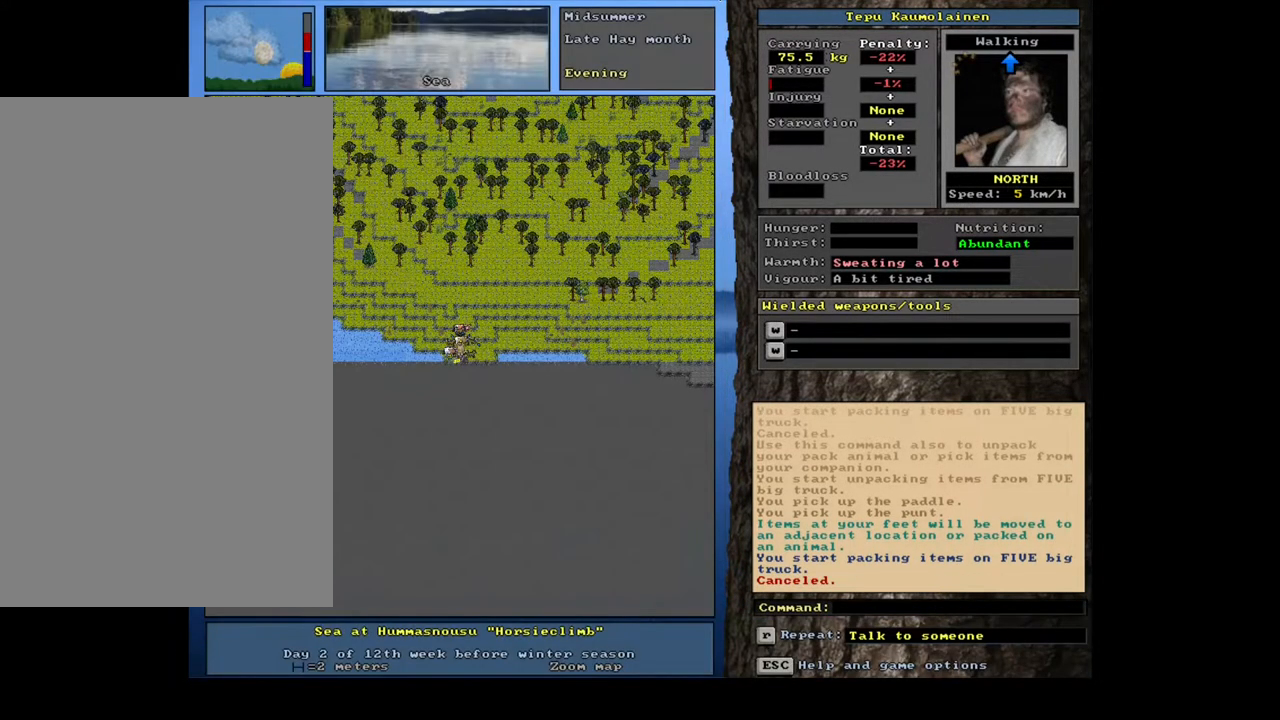
{"keys": [], "mouse": [], "events": []}
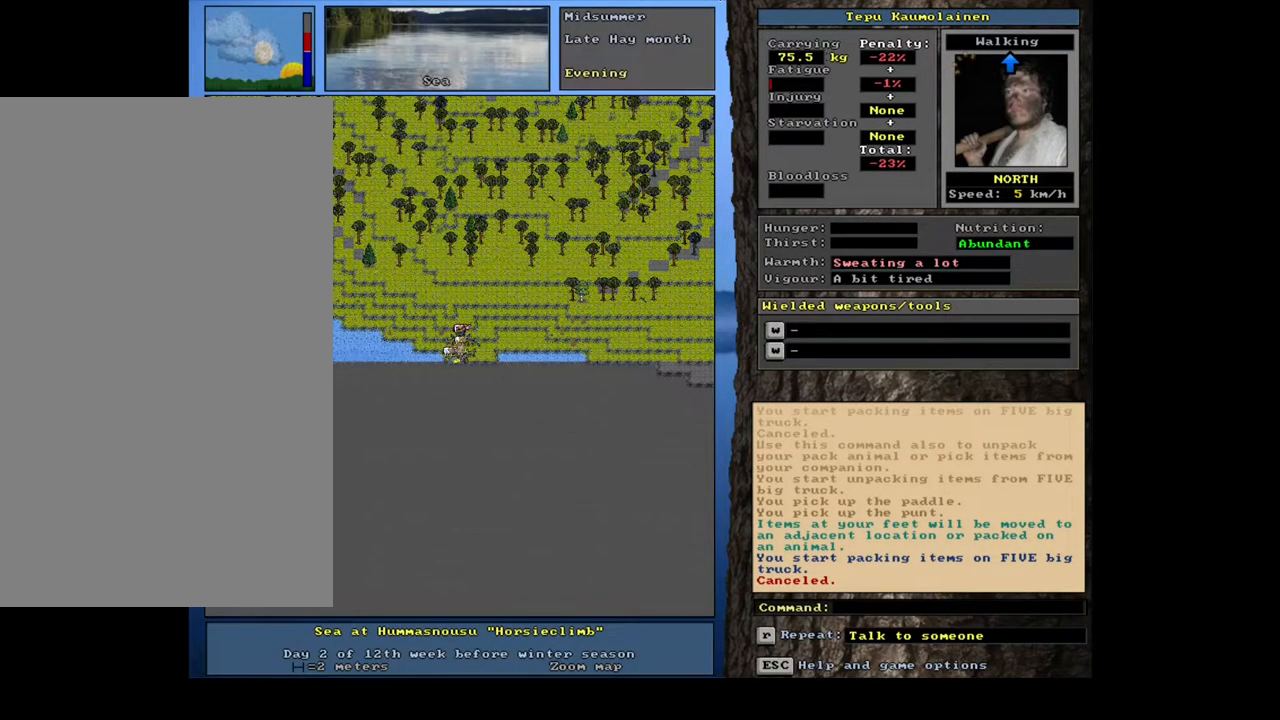
{"keys": ["ctrl_l"], "mouse": [], "events": [[33, "ctrl_l", "down"], [133, "num8", "down"], [217, "num8", "up"], [317, "num8", "down"], [383, "num8", "up"]]}
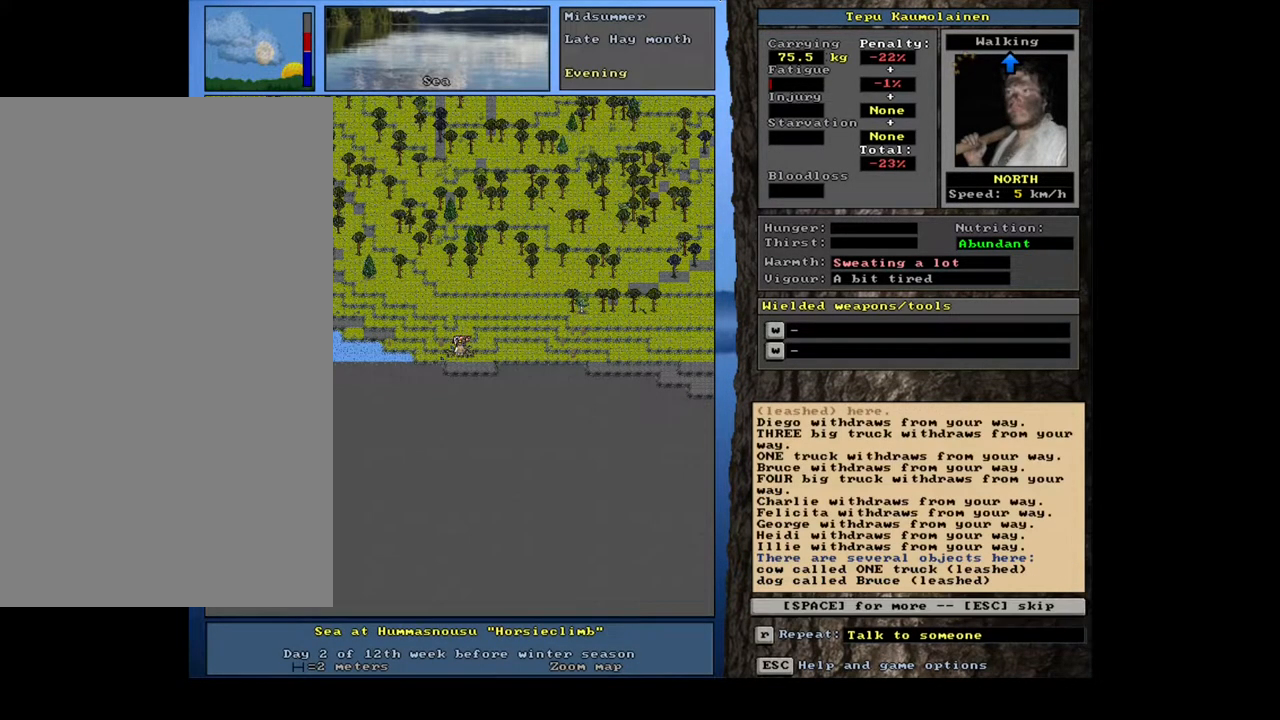
{"keys": ["escape"], "mouse": [], "events": [[17, "num2", "down"], [100, "num2", "up"], [167, "num2", "down"], [267, "num2", "up"], [367, "ctrl_l", "up"], [500, "escape", "down"]]}
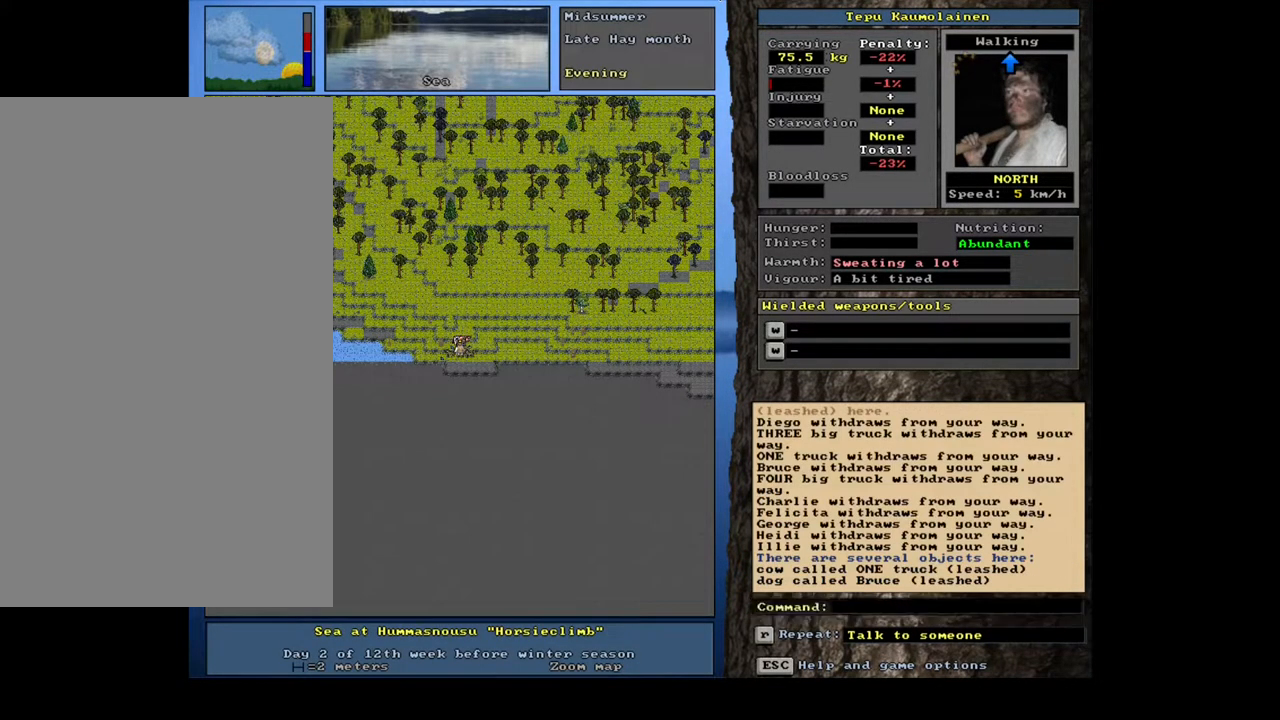
{"keys": ["ctrl_l", "num2"], "mouse": [], "events": [[67, "escape", "up"], [250, "ctrl_l", "down"], [267, "num2", "down"], [367, "num2", "up"], [433, "num2", "down"]]}
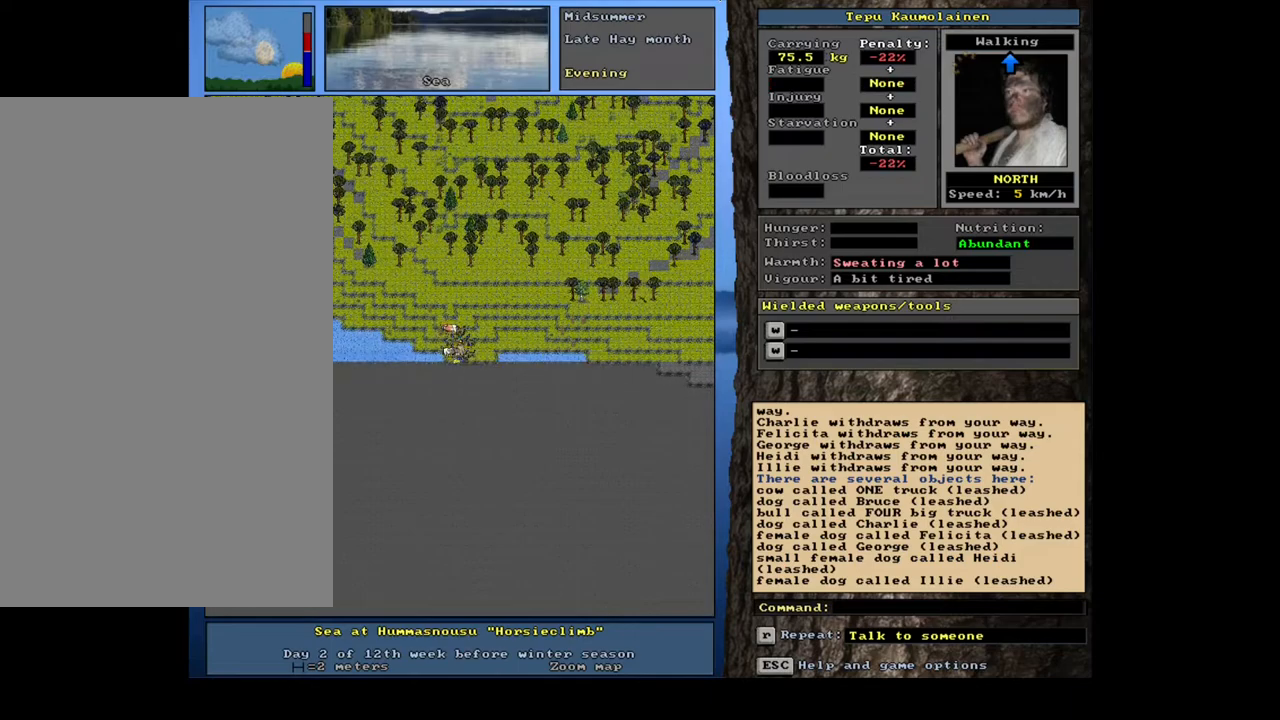
{"keys": ["num3"], "mouse": []}
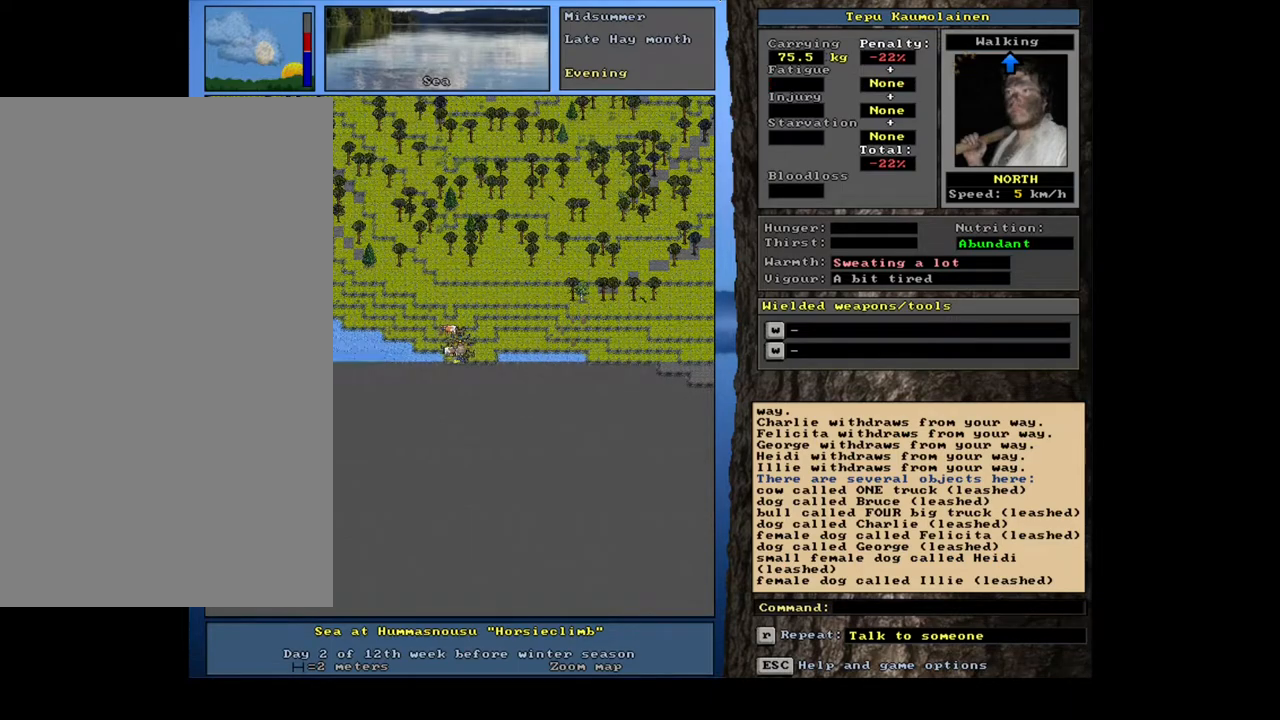
{"keys": [], "mouse": []}
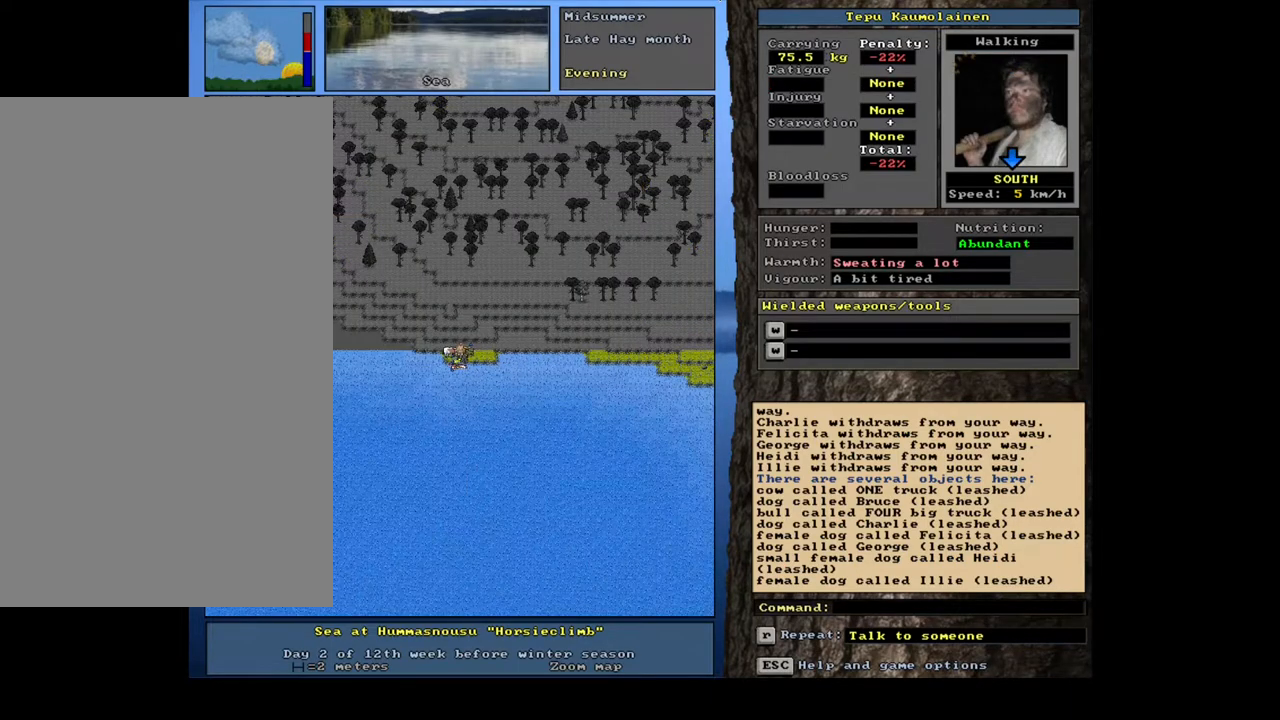
{"keys": ["num2"], "mouse": [], "events": [[250, "p", "down"], [367, "p", "up"], [467, "num2", "down"]]}
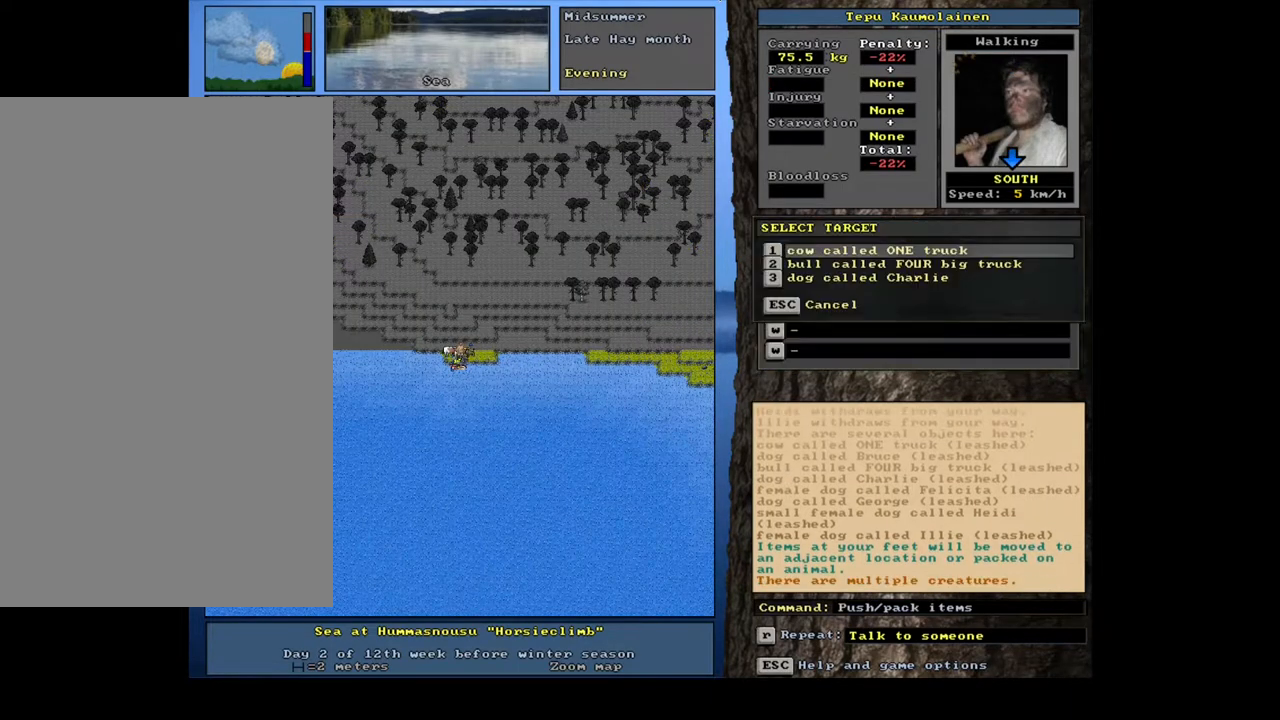
{"keys": [], "mouse": [], "events": [[100, "num2", "up"]]}
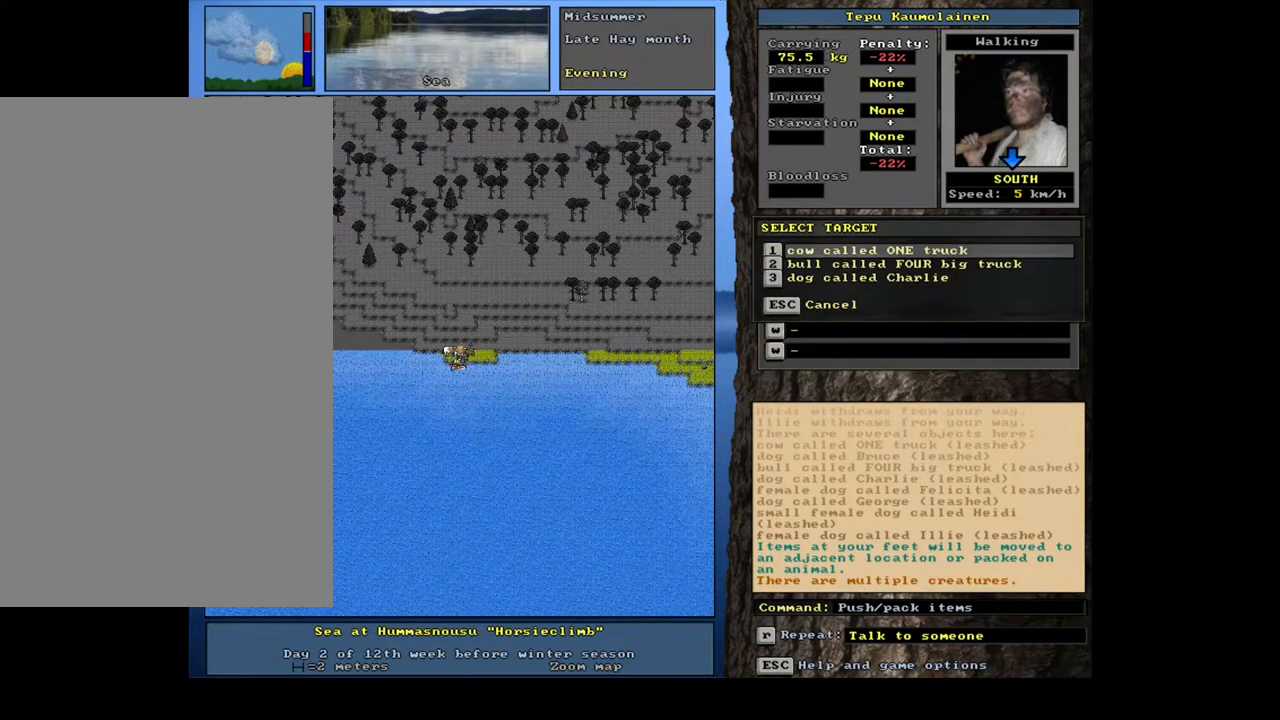
{"keys": [], "mouse": [], "events": []}
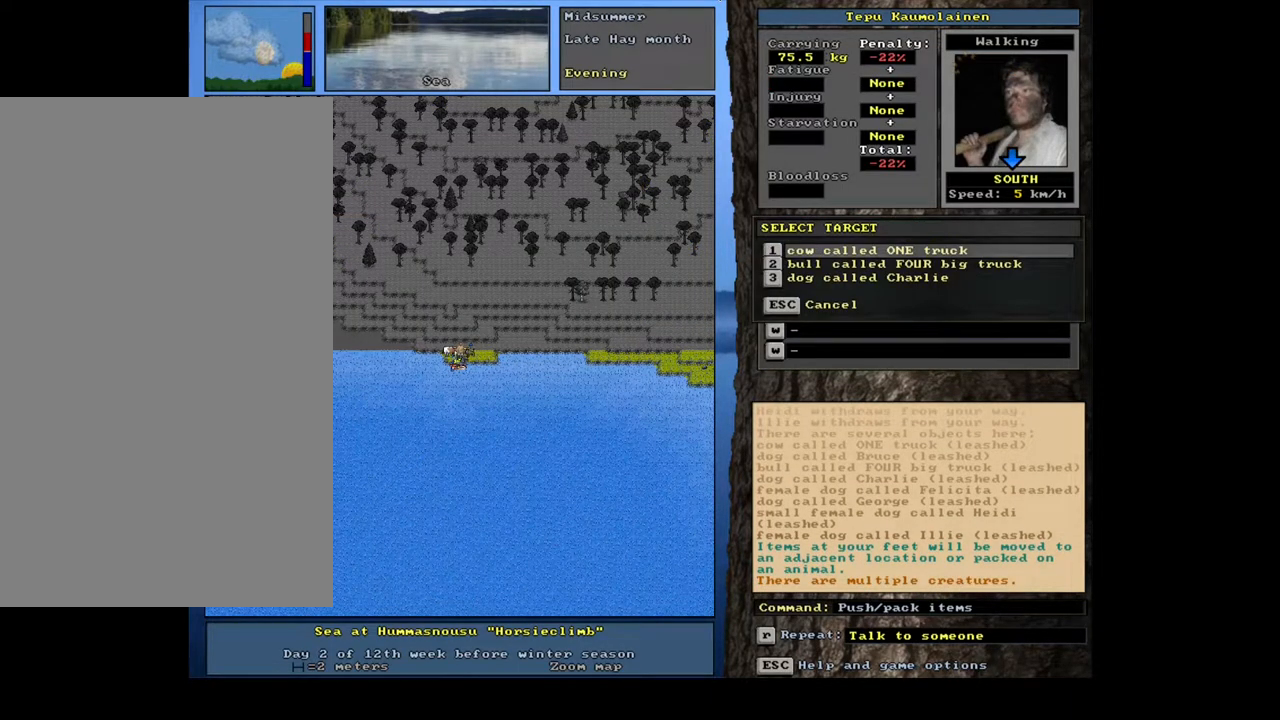
{"keys": [], "mouse": [], "events": [[350, "escape", "down"], [417, "escape", "up"]]}
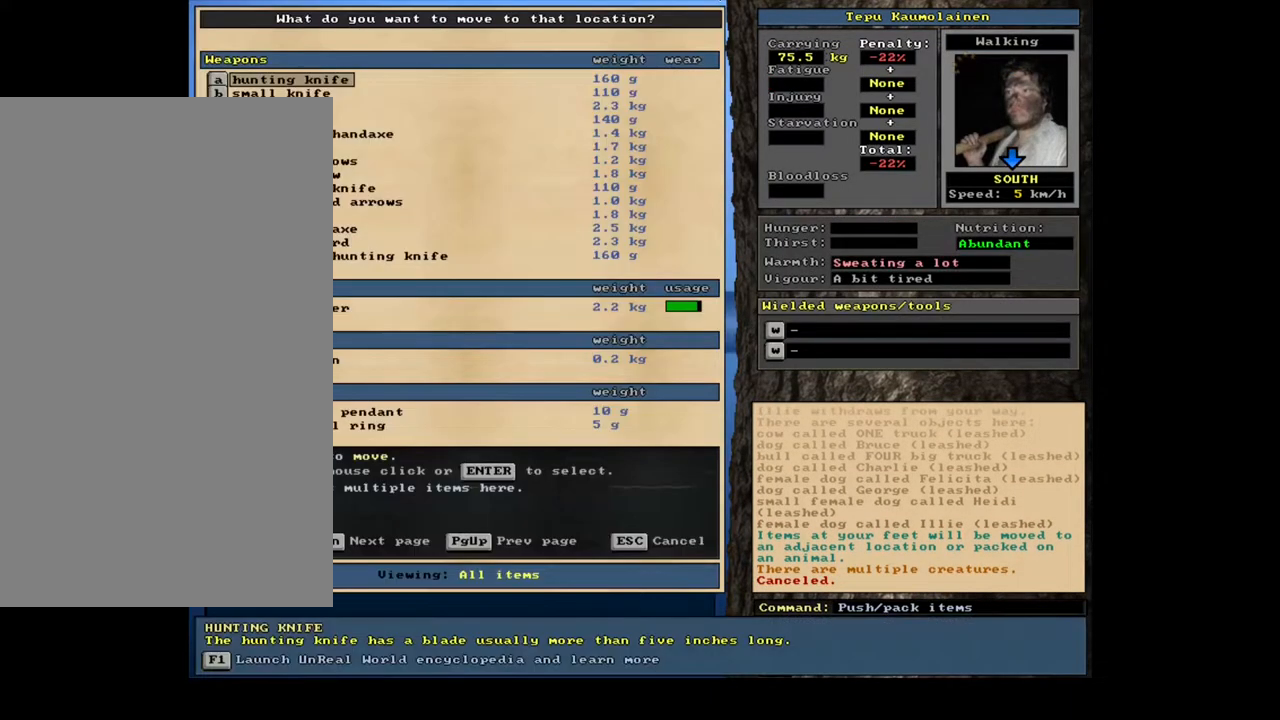
{"keys": ["escape"], "mouse": [], "events": [[500, "escape", "down"]]}
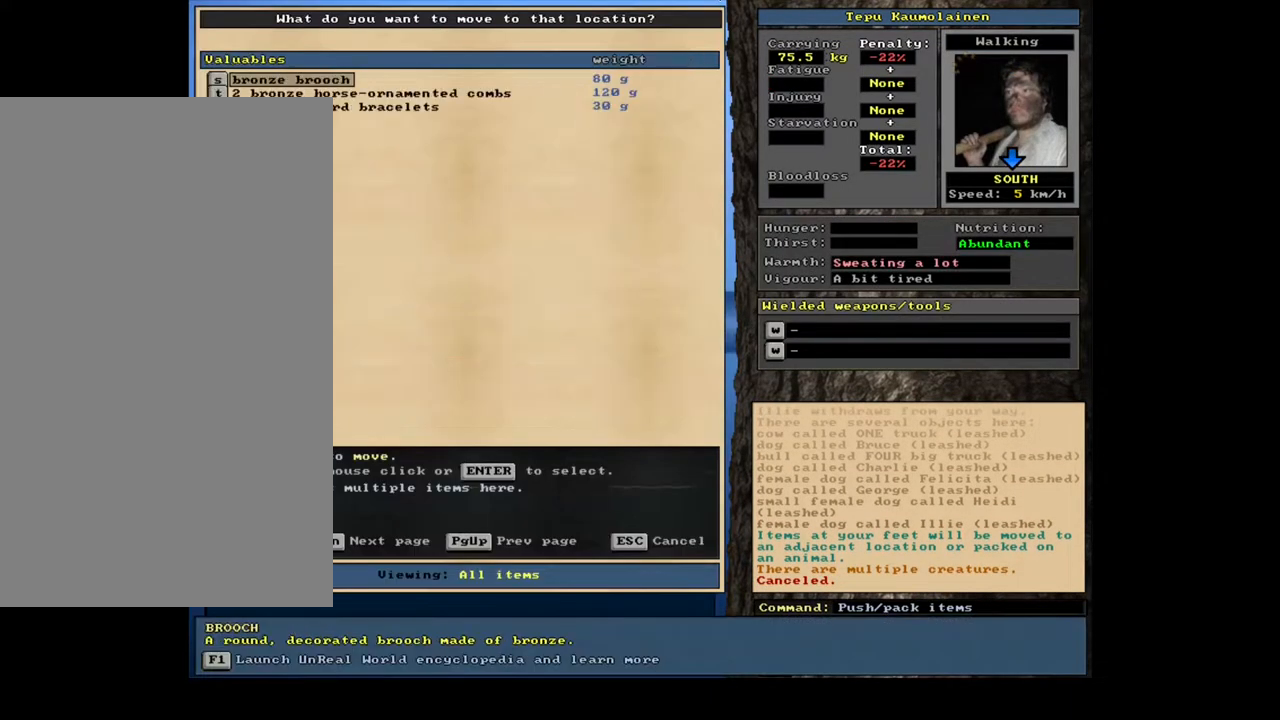
{"keys": [], "mouse": [], "events": [[83, "escape", "up"]]}